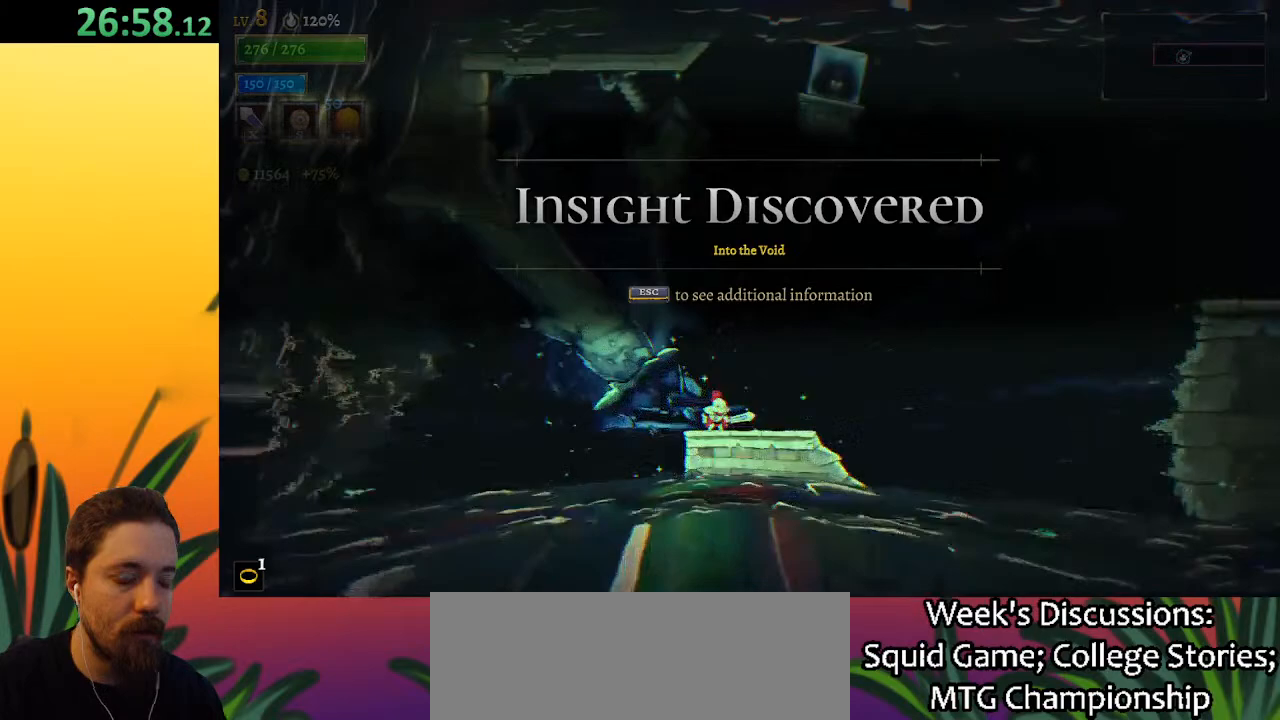
Gameplay with keyboard; each line is a JSON object with the keys held at the frame after it. "events" lists presses ("down") and releases ("up") of "a", "c", "d", "down", "left", "right", "s", "up", "x" and "z" between this image and that frame as [ms after this image, input, new state], when the widget could be followed in between. No other keys are recorded. Mouse input is not recorded.
{"keys": ["right", "z"], "events": [[250, "right", "down"], [383, "z", "down"]]}
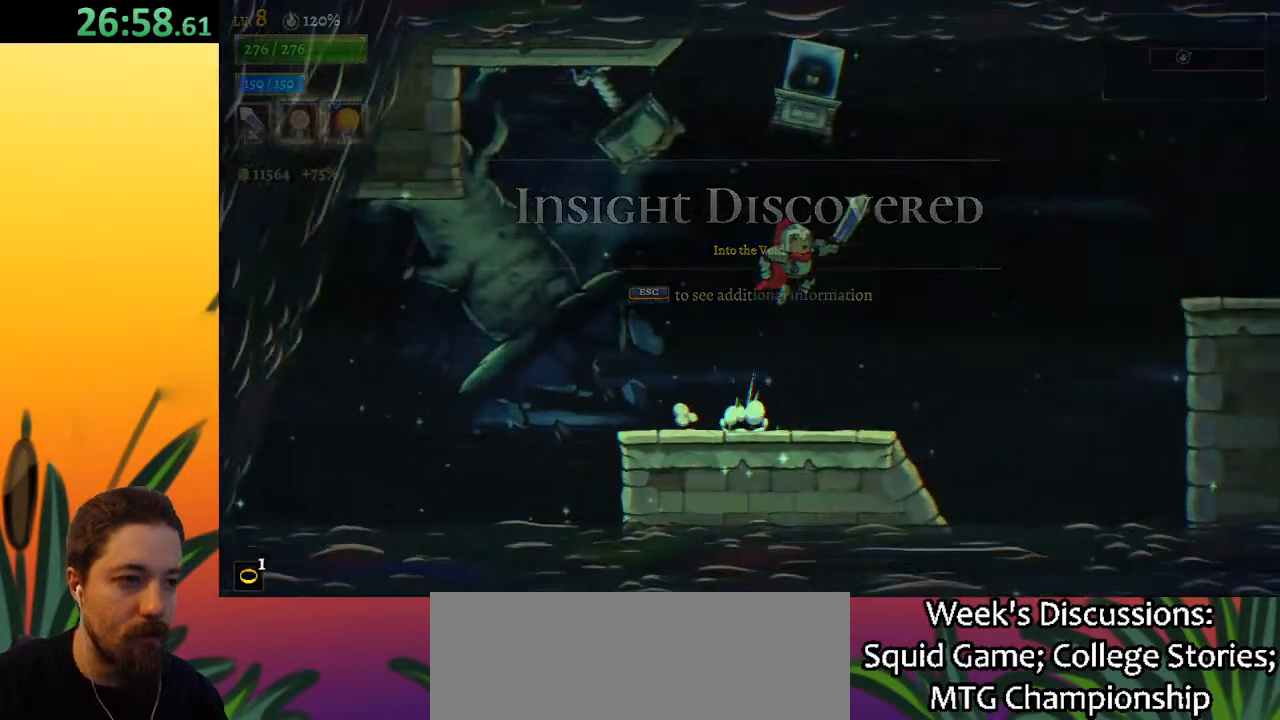
{"keys": ["d", "right"], "events": [[117, "d", "down"], [183, "z", "up"]]}
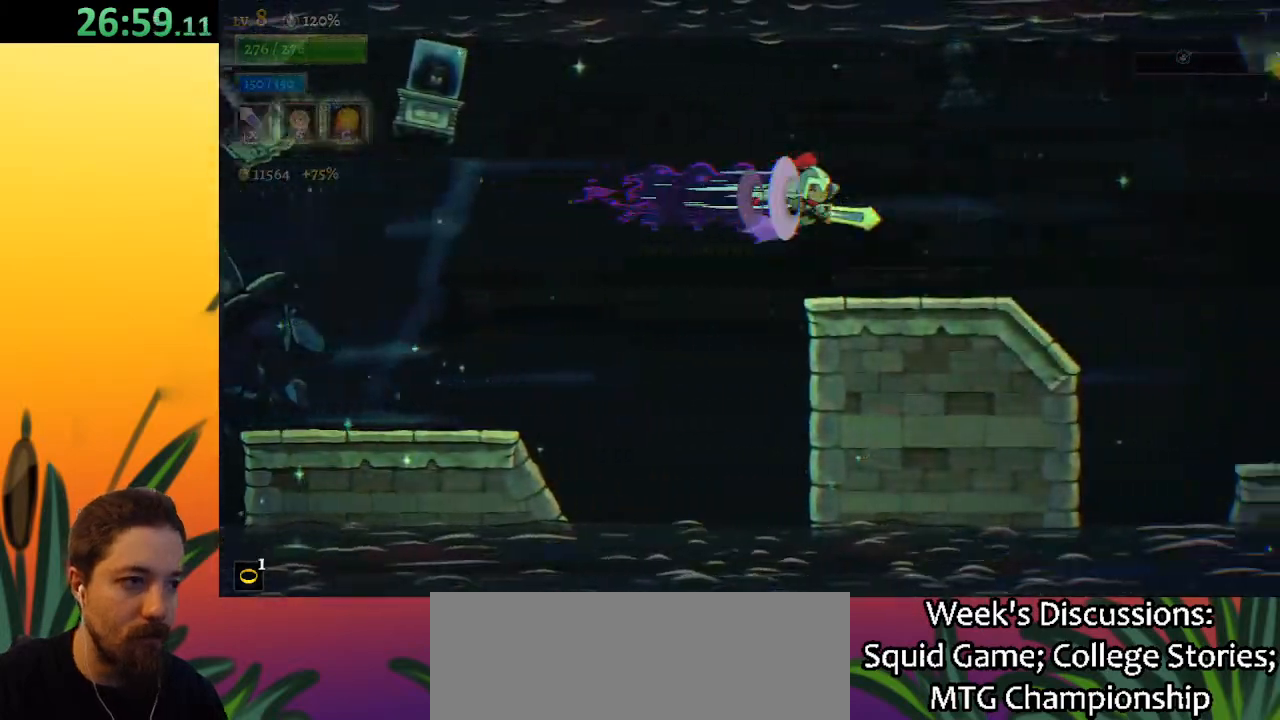
{"keys": ["d", "right"], "events": [[33, "d", "up"], [383, "d", "down"]]}
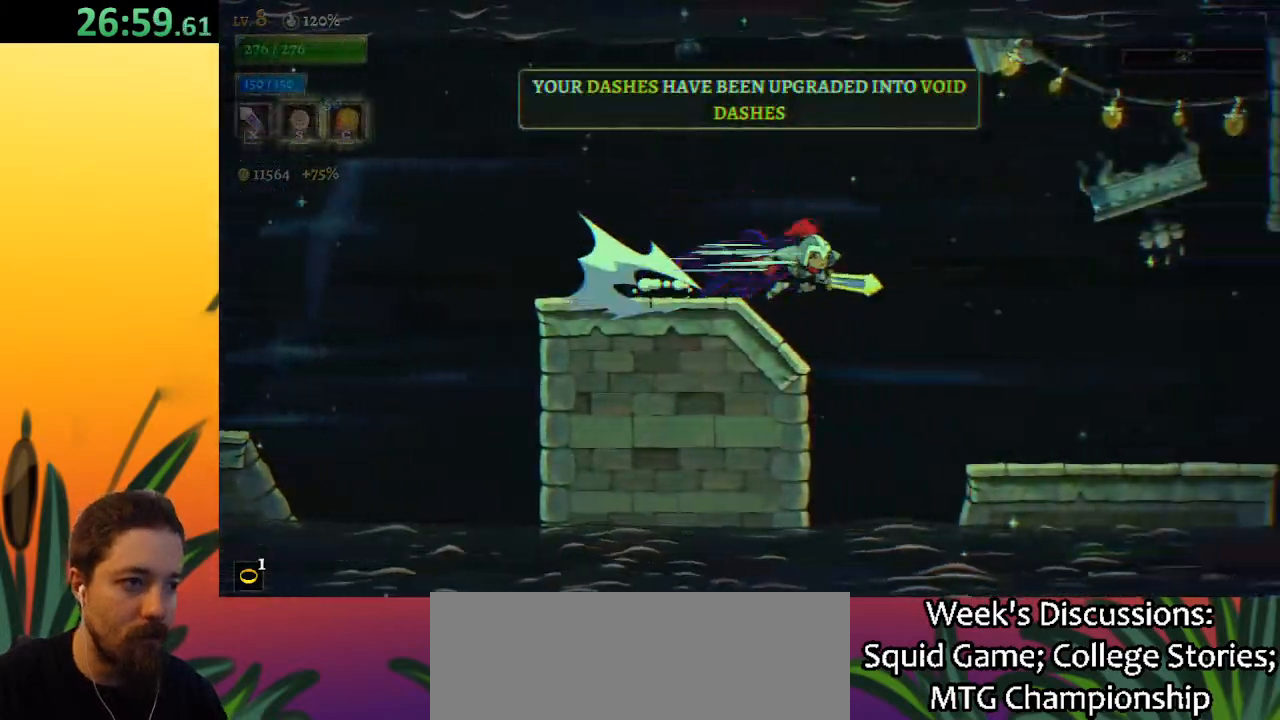
{"keys": ["d", "right"], "events": []}
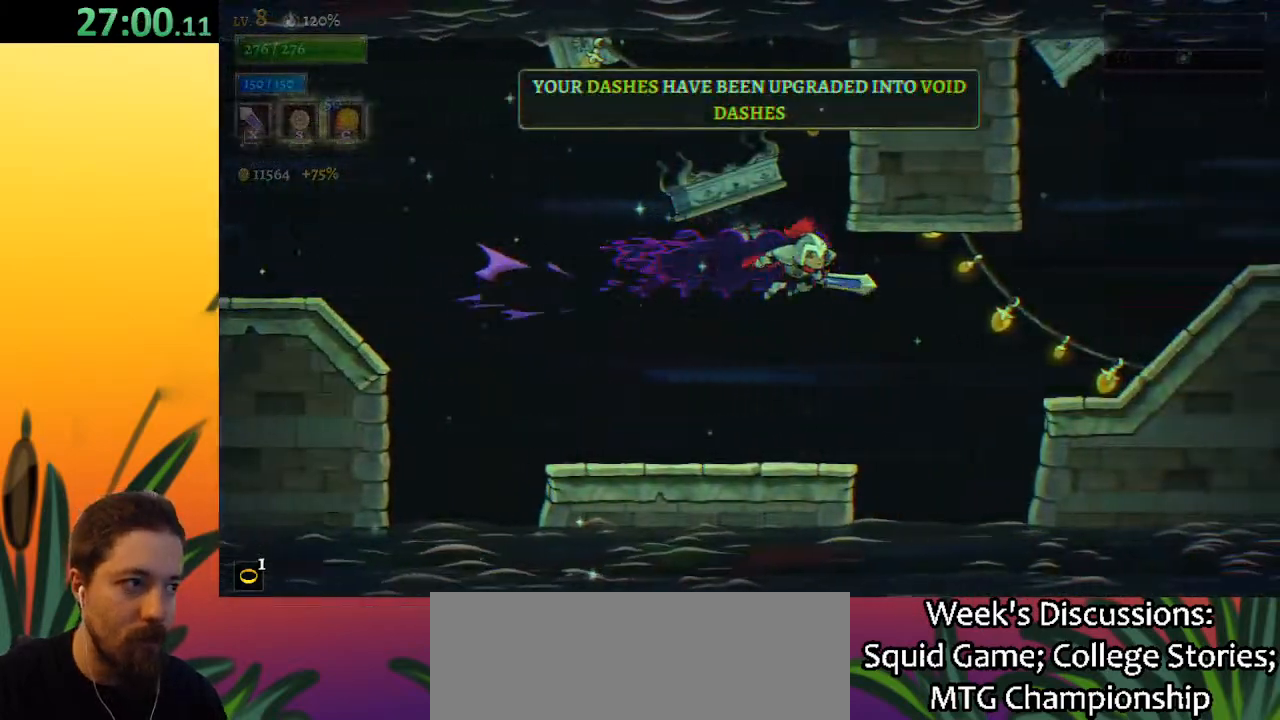
{"keys": ["right"], "events": [[33, "d", "up"], [267, "z", "down"], [367, "z", "up"]]}
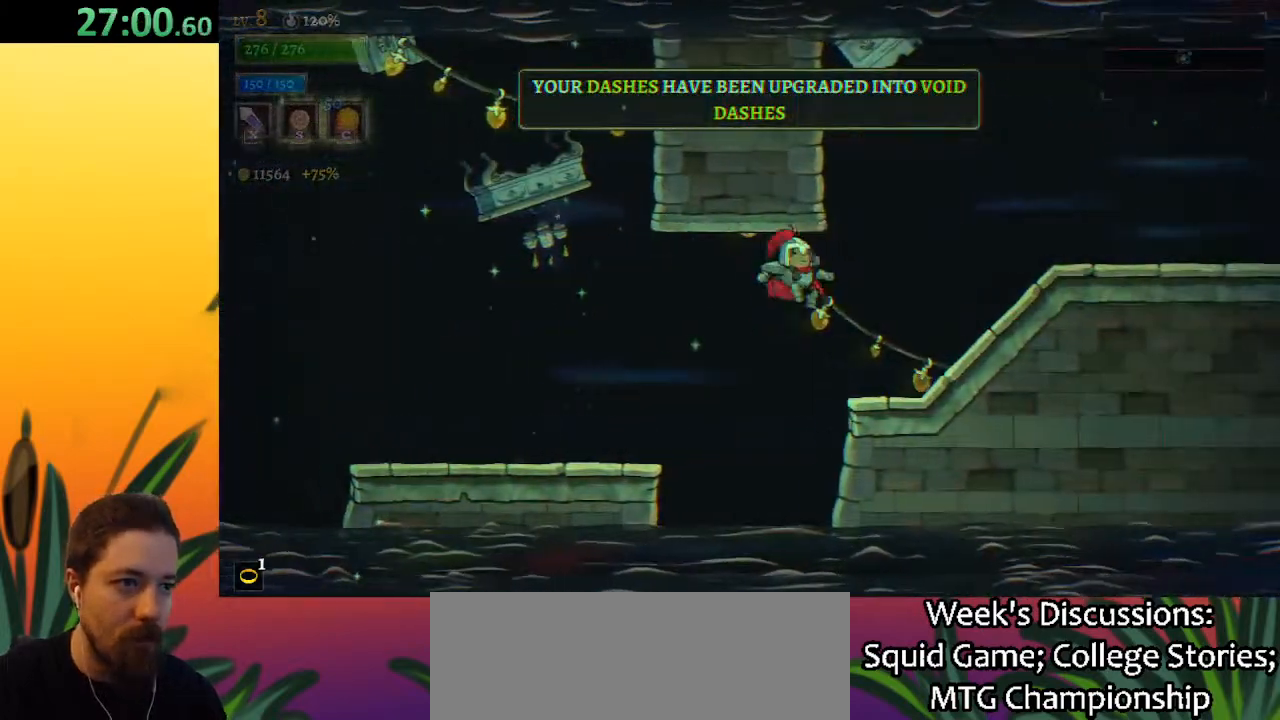
{"keys": ["d", "right"], "events": [[283, "d", "down"]]}
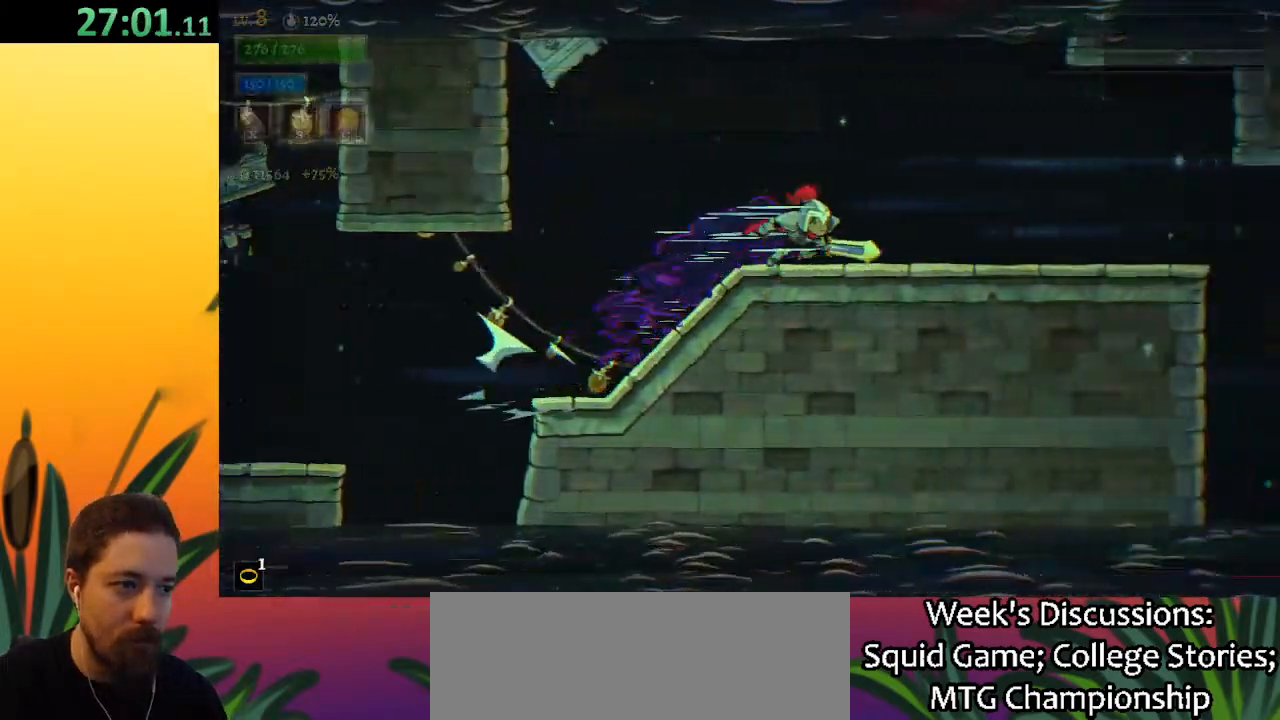
{"keys": ["d", "right"], "events": [[300, "d", "up"], [400, "d", "down"]]}
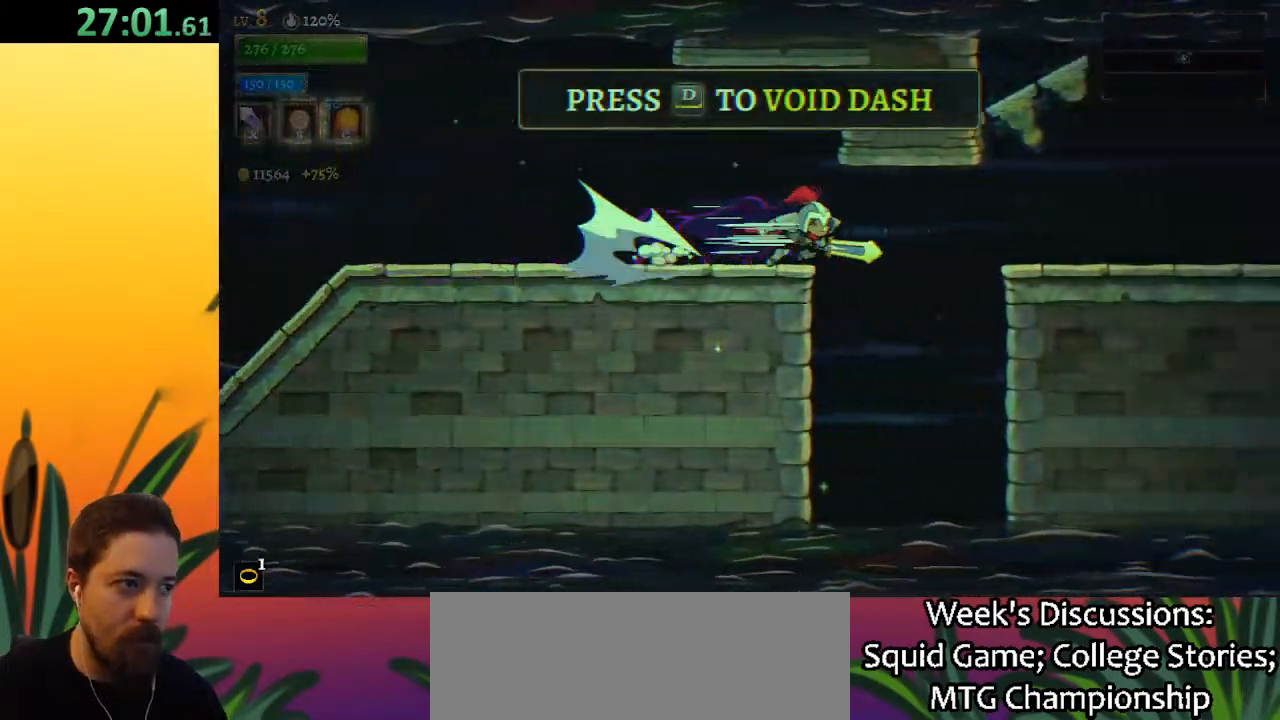
{"keys": ["d", "right"], "events": [[400, "d", "up"], [500, "d", "down"]]}
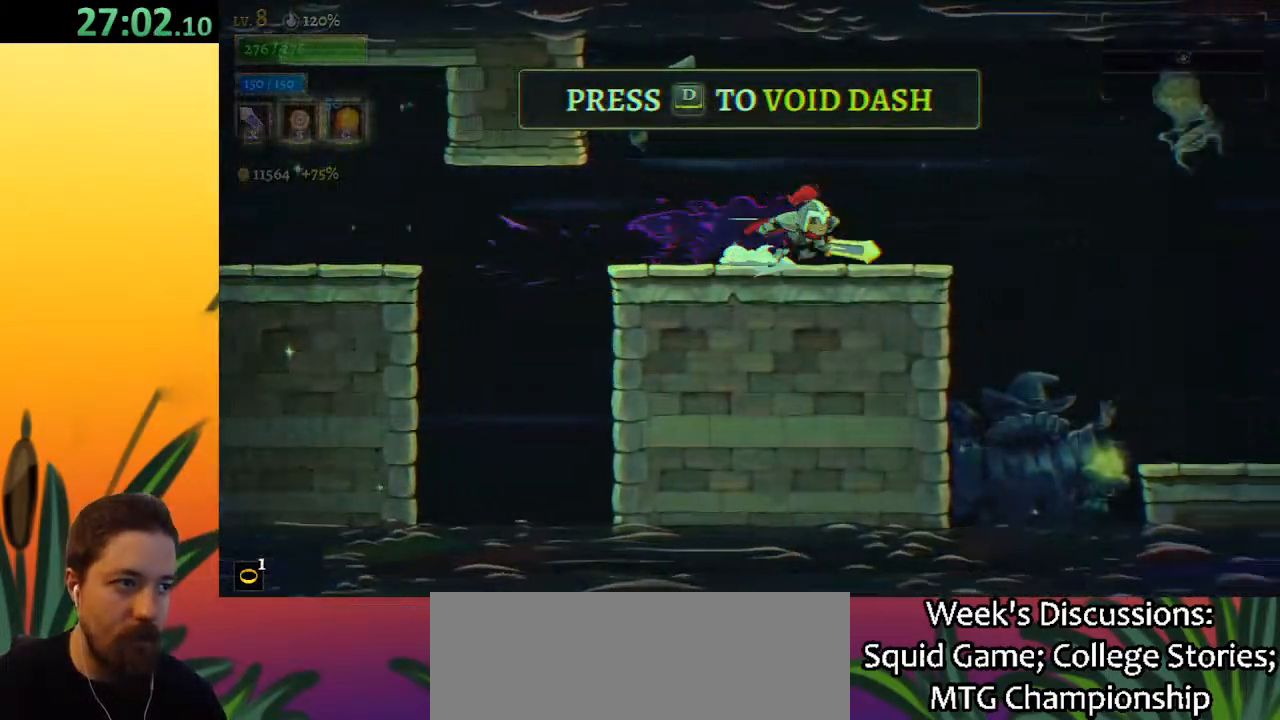
{"keys": ["d", "right"], "events": []}
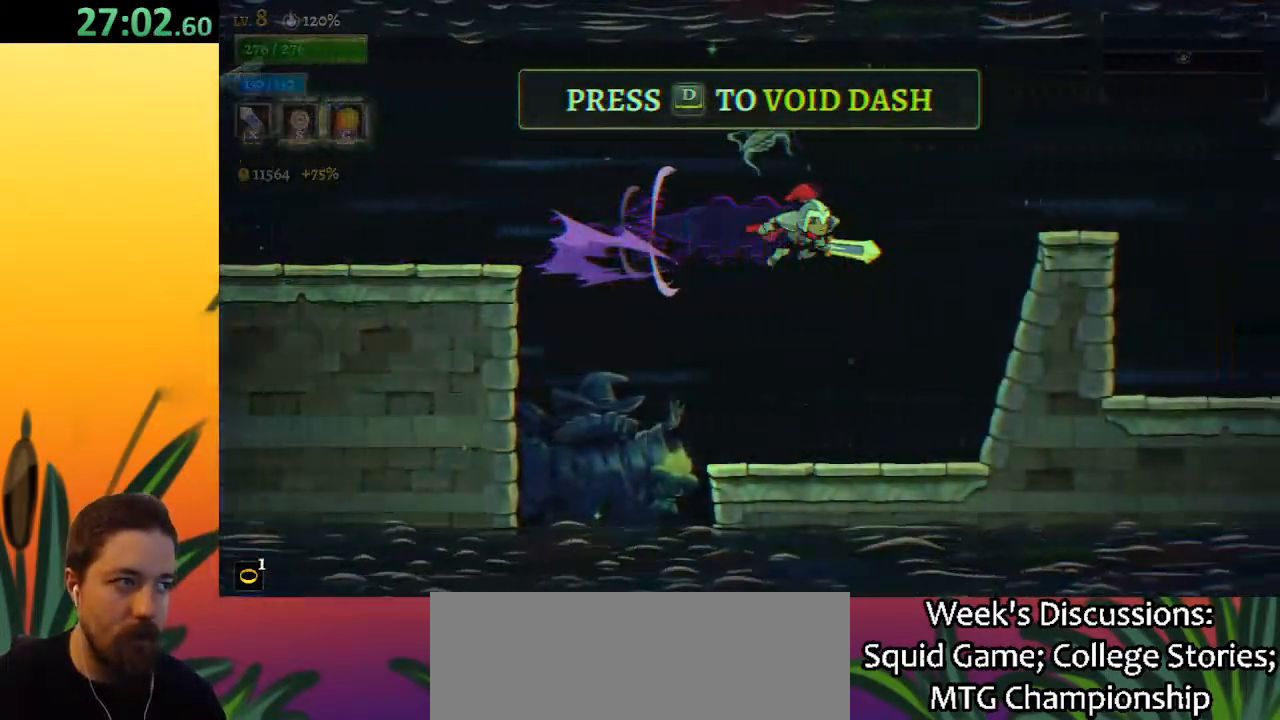
{"keys": ["right"], "events": [[117, "d", "up"], [200, "z", "down"], [350, "z", "up"]]}
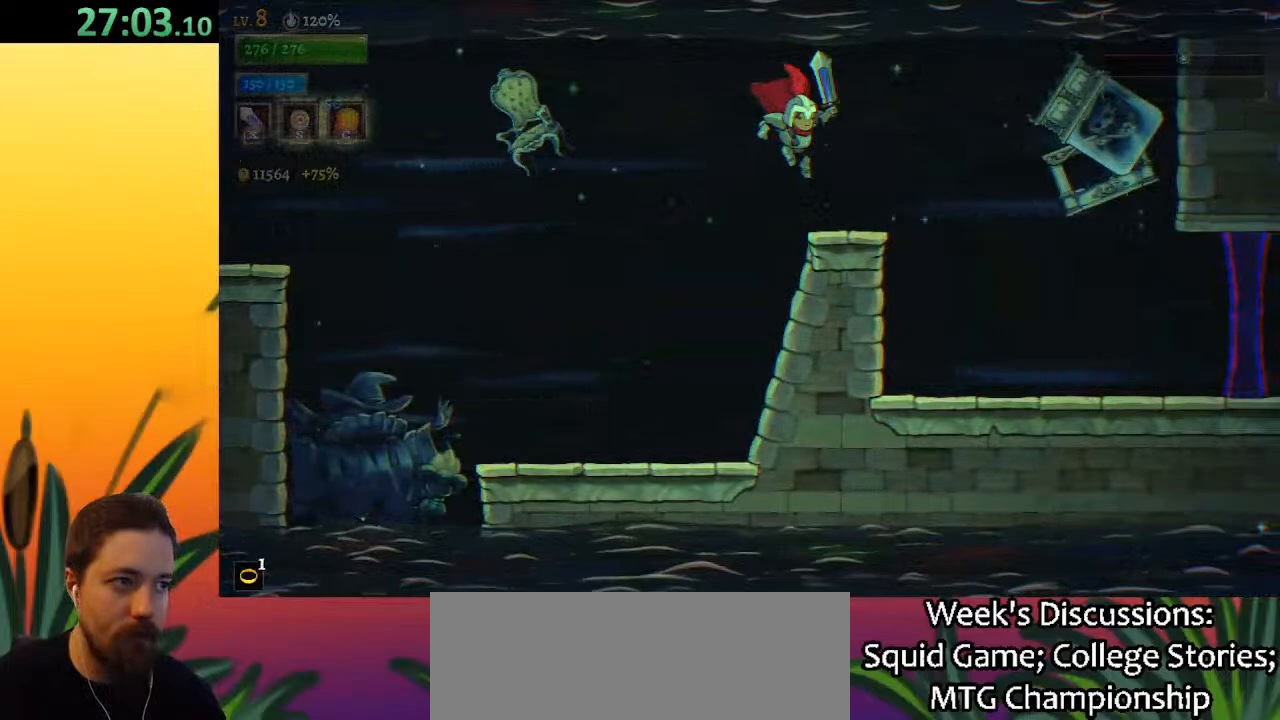
{"keys": ["right"], "events": []}
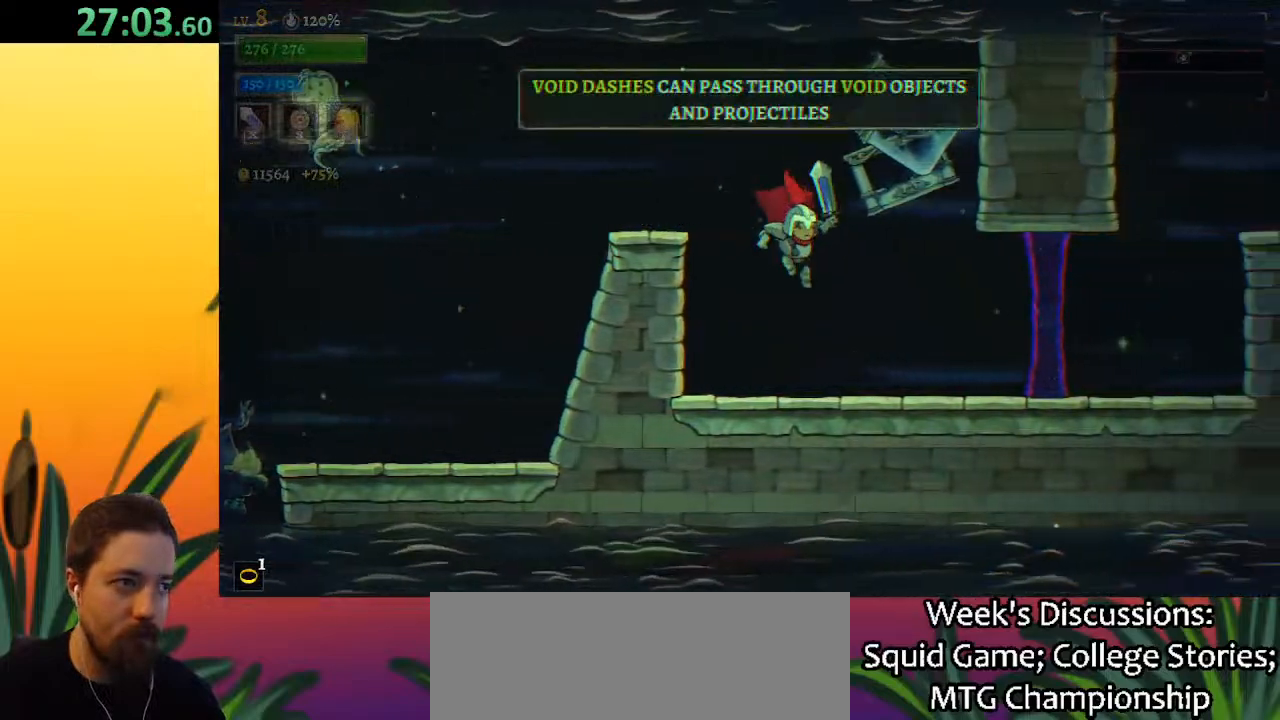
{"keys": ["right"], "events": [[100, "d", "down"], [417, "d", "up"]]}
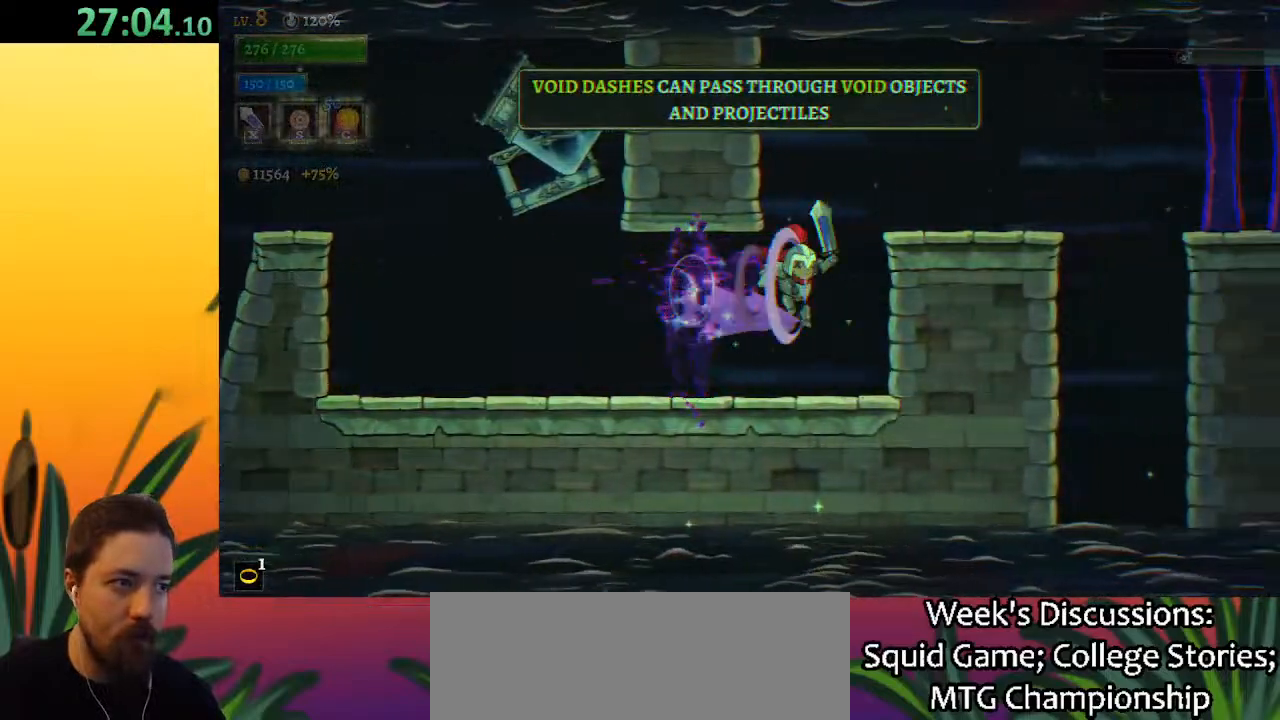
{"keys": ["right"], "events": [[17, "z", "down"], [250, "z", "up"]]}
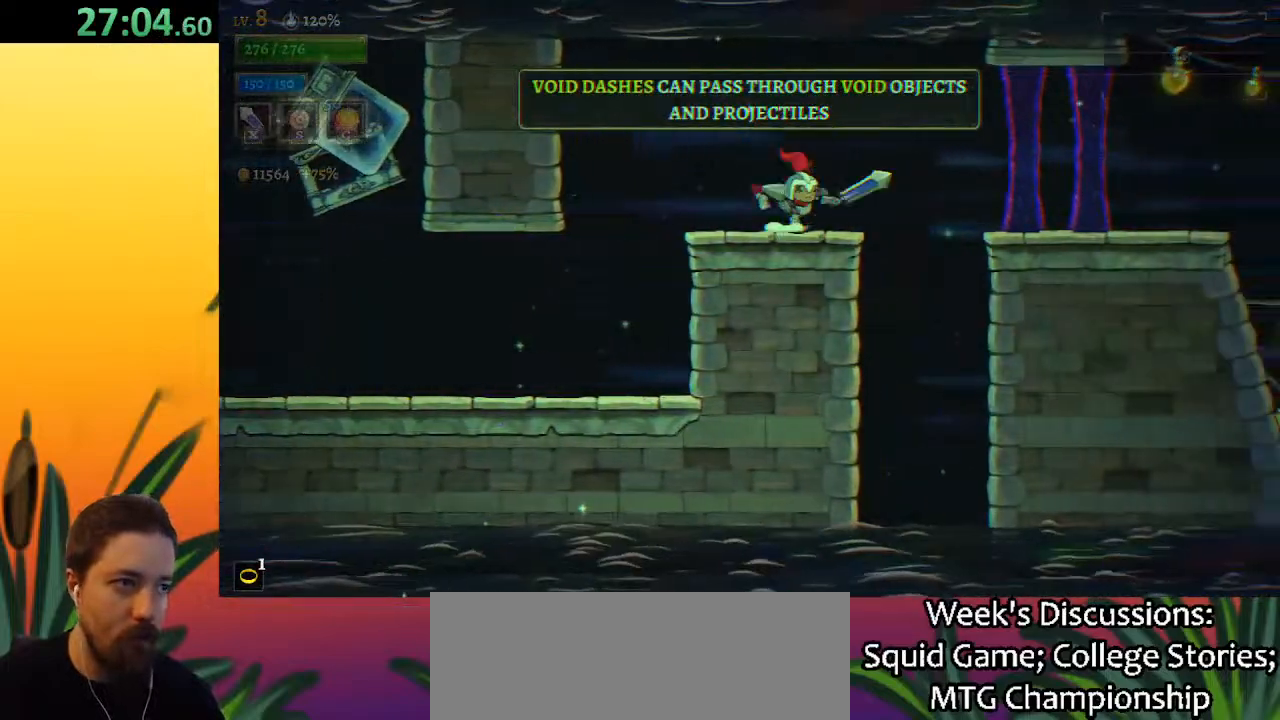
{"keys": ["right"], "events": [[83, "d", "down"], [450, "d", "up"]]}
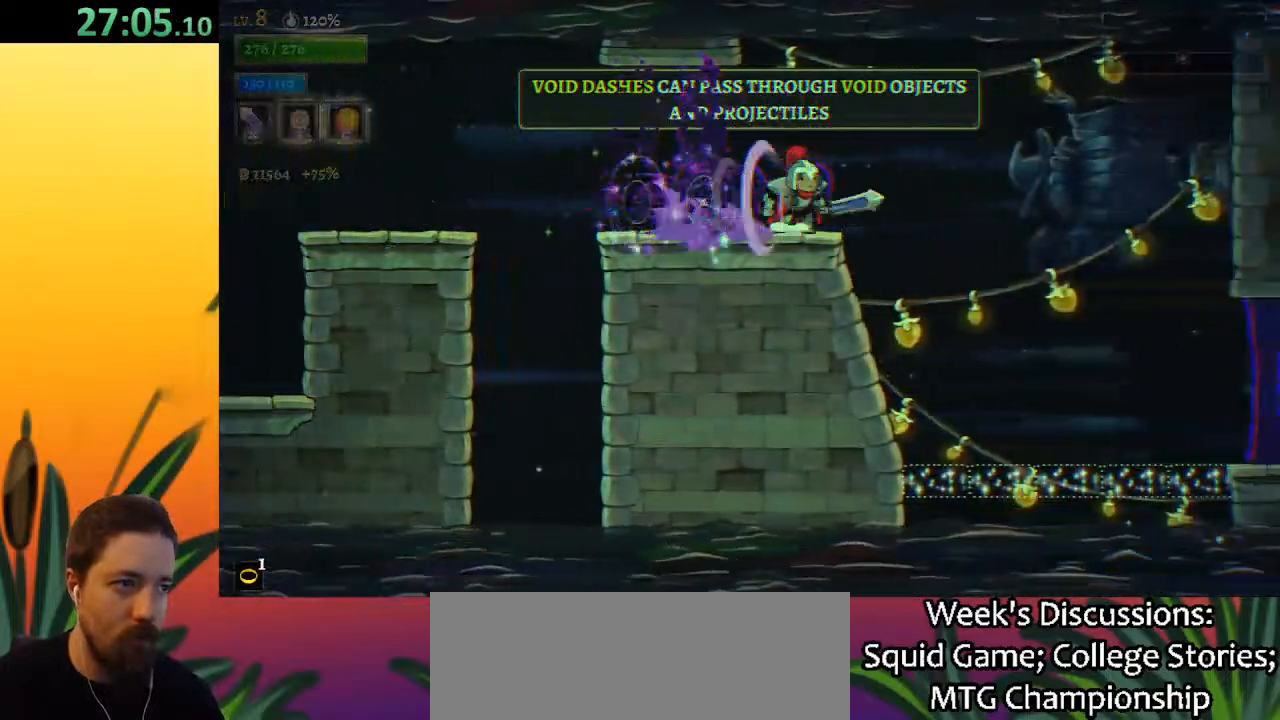
{"keys": ["right"], "events": []}
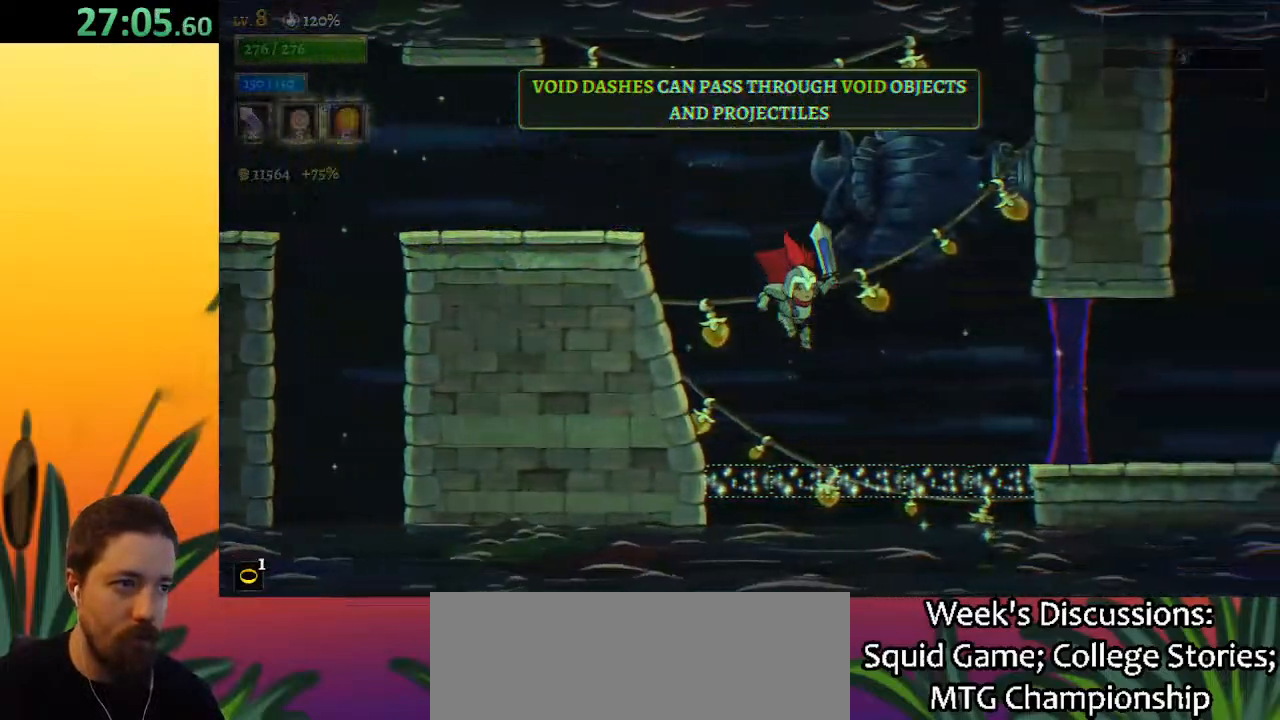
{"keys": ["d", "right"], "events": [[83, "d", "down"]]}
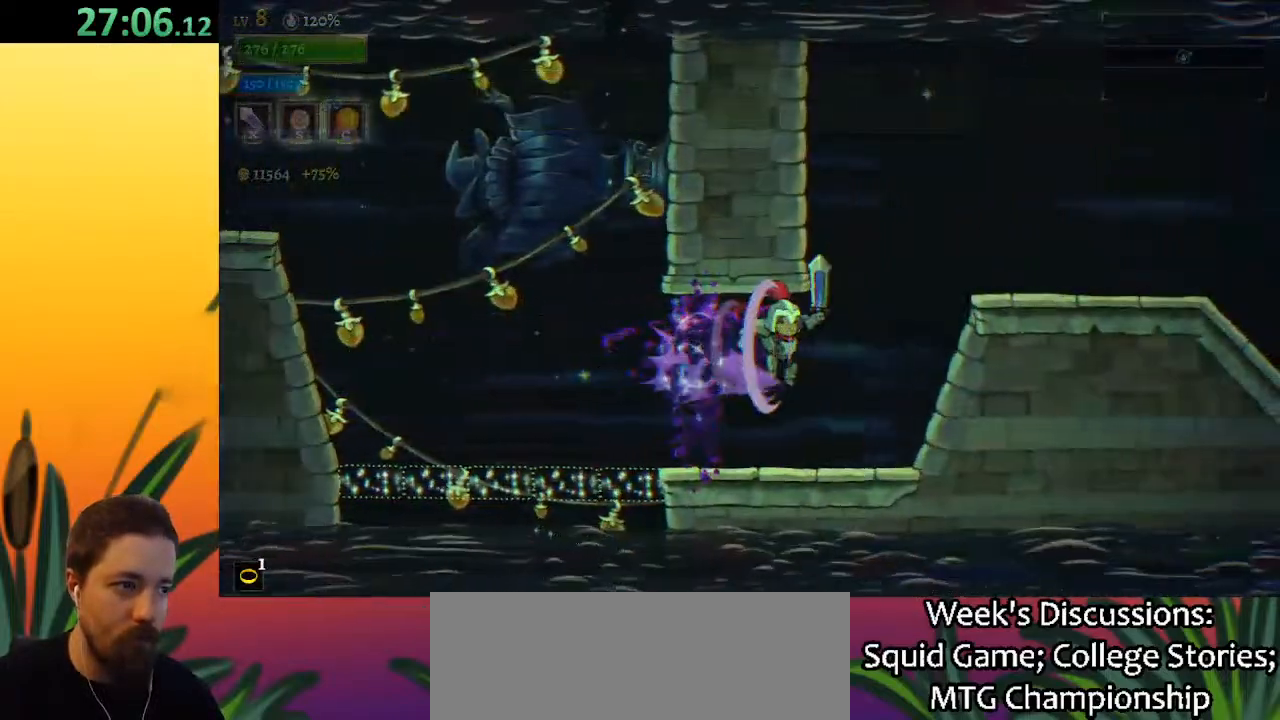
{"keys": [], "events": [[50, "d", "up"], [150, "z", "down"], [383, "z", "up"], [467, "right", "up"]]}
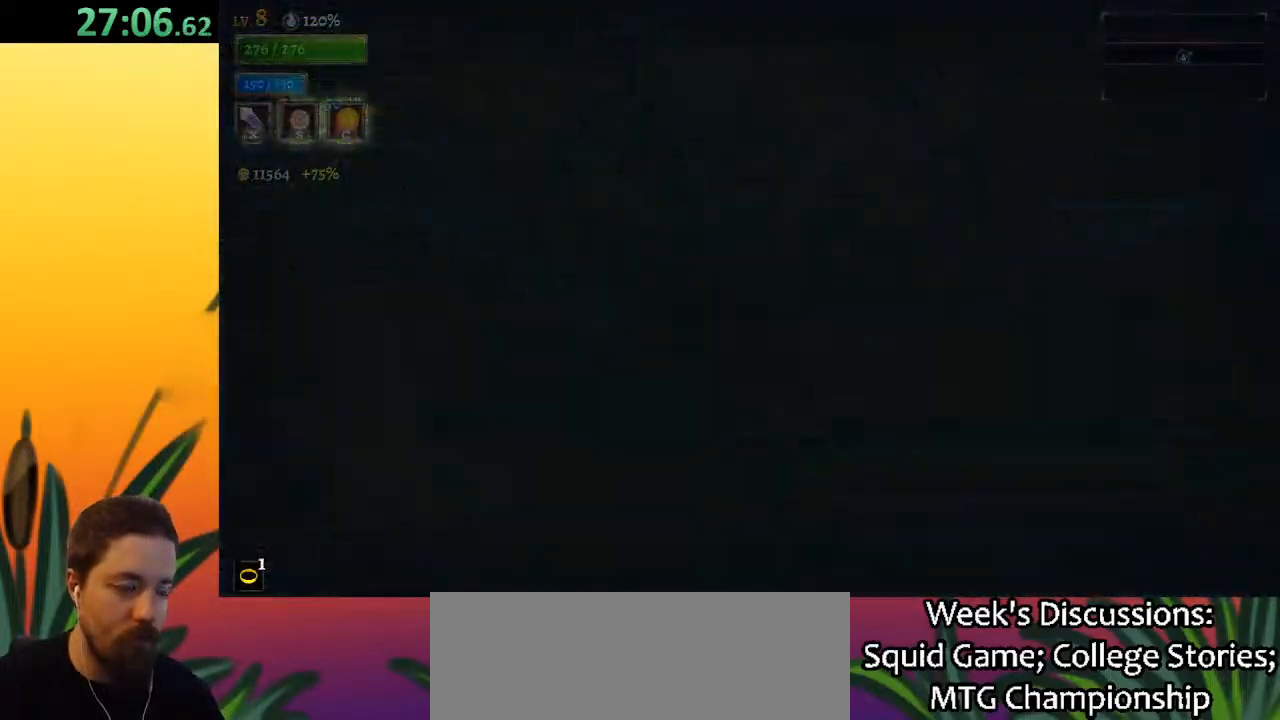
{"keys": ["right"], "events": [[150, "right", "down"]]}
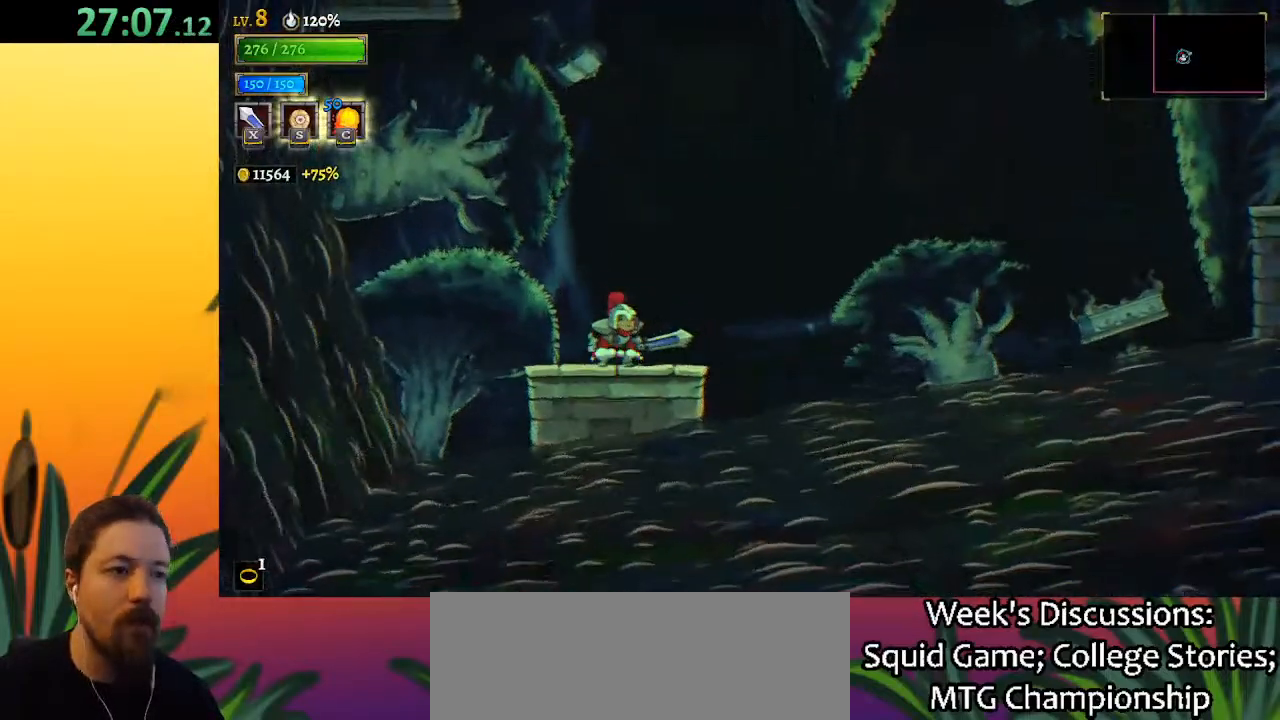
{"keys": ["right", "z"], "events": [[267, "z", "down"]]}
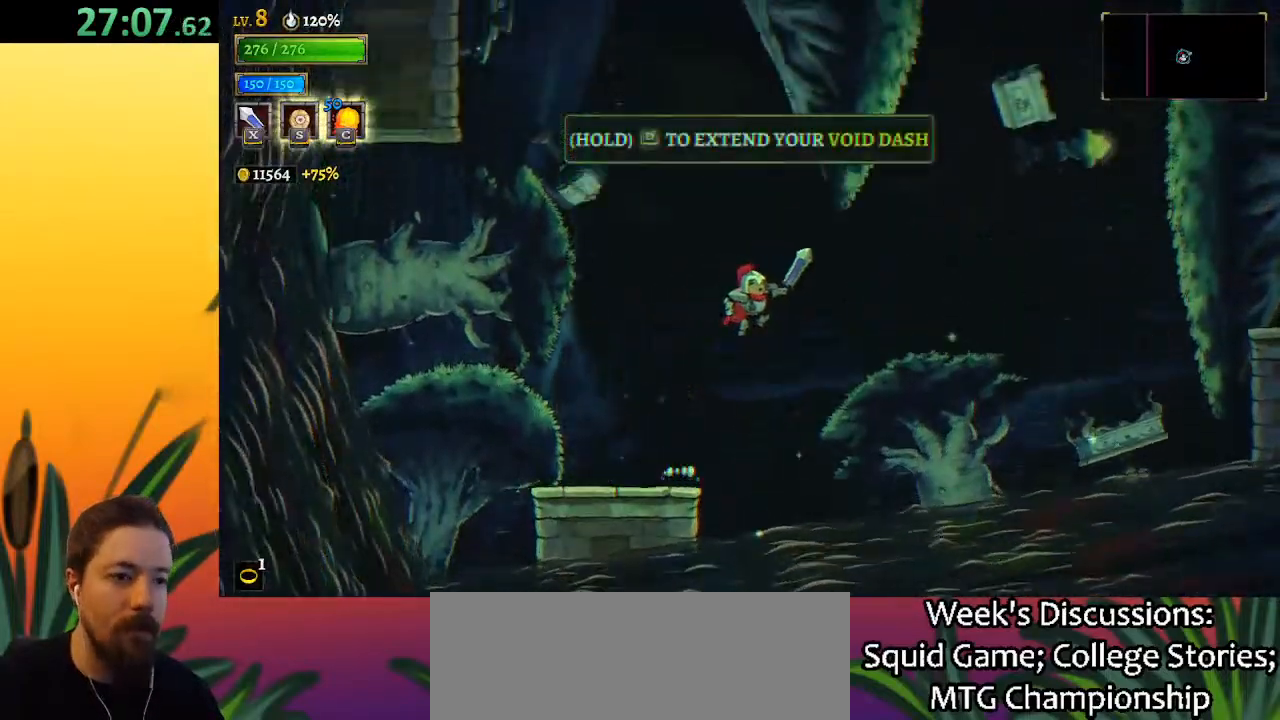
{"keys": ["d", "right"], "events": [[283, "d", "down"], [317, "z", "up"]]}
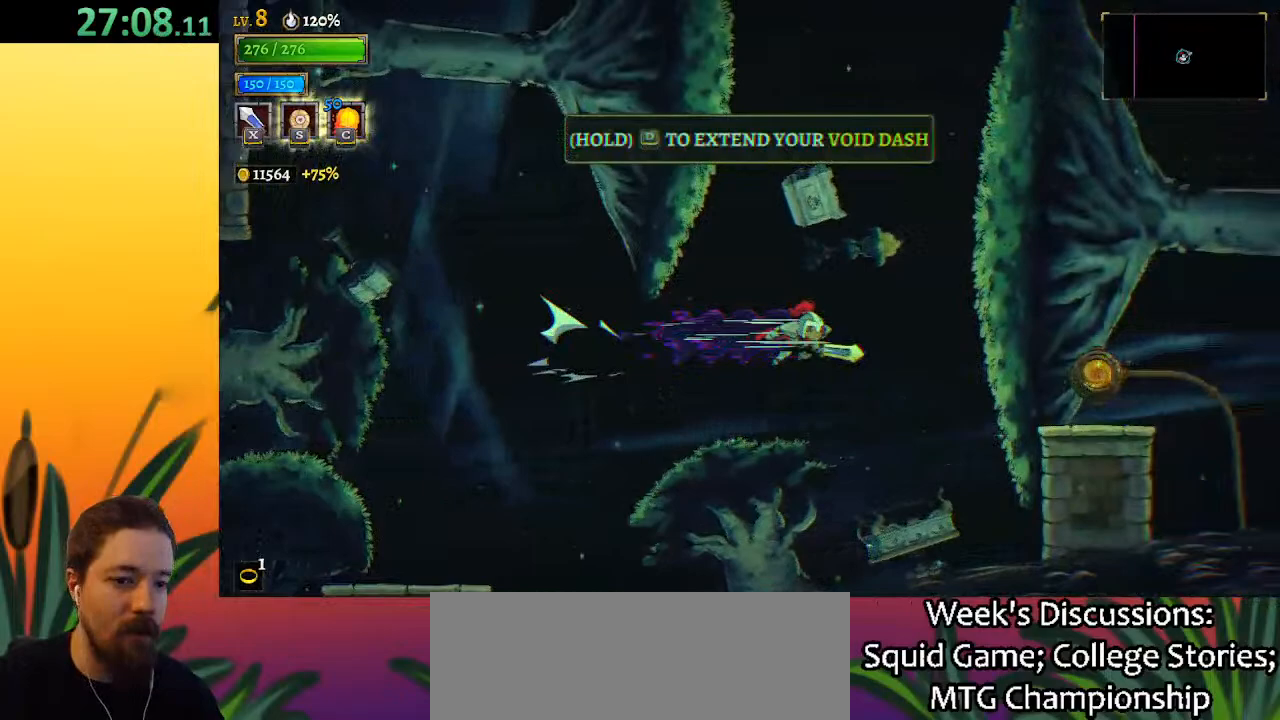
{"keys": ["right"], "events": [[333, "d", "up"]]}
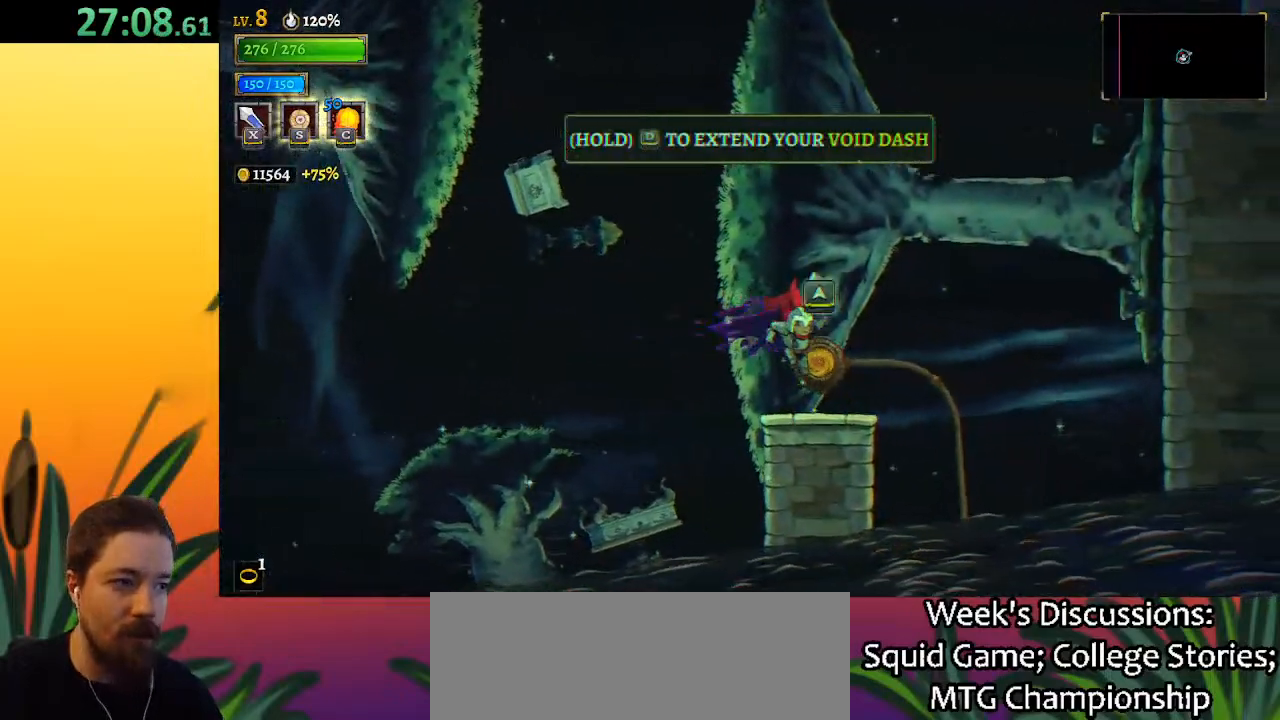
{"keys": [], "events": [[83, "up", "down"], [183, "right", "up"], [217, "up", "up"]]}
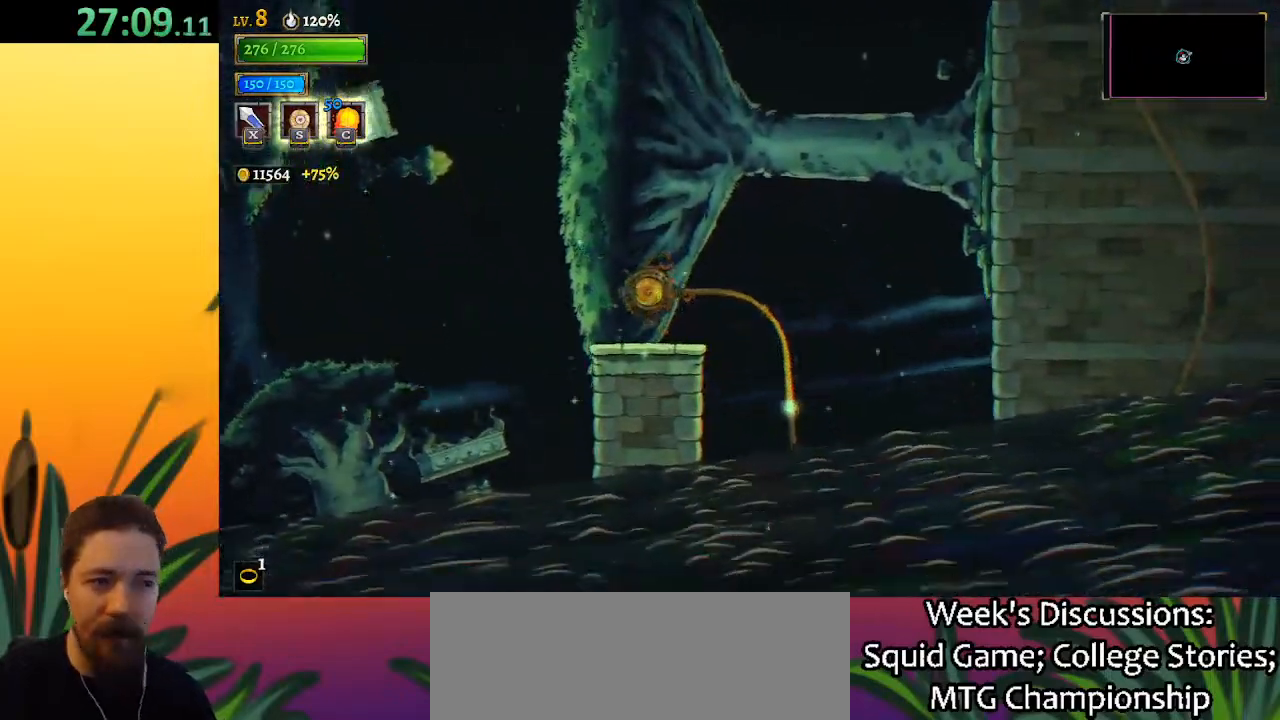
{"keys": [], "events": []}
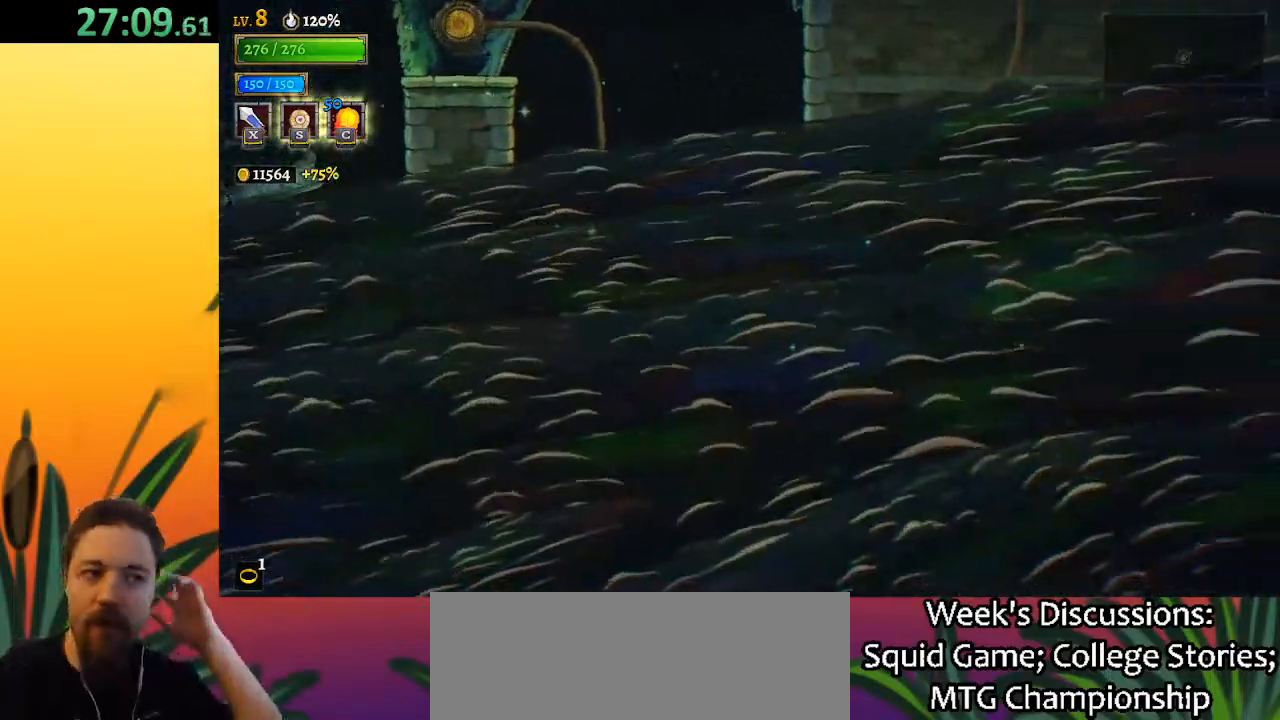
{"keys": [], "events": []}
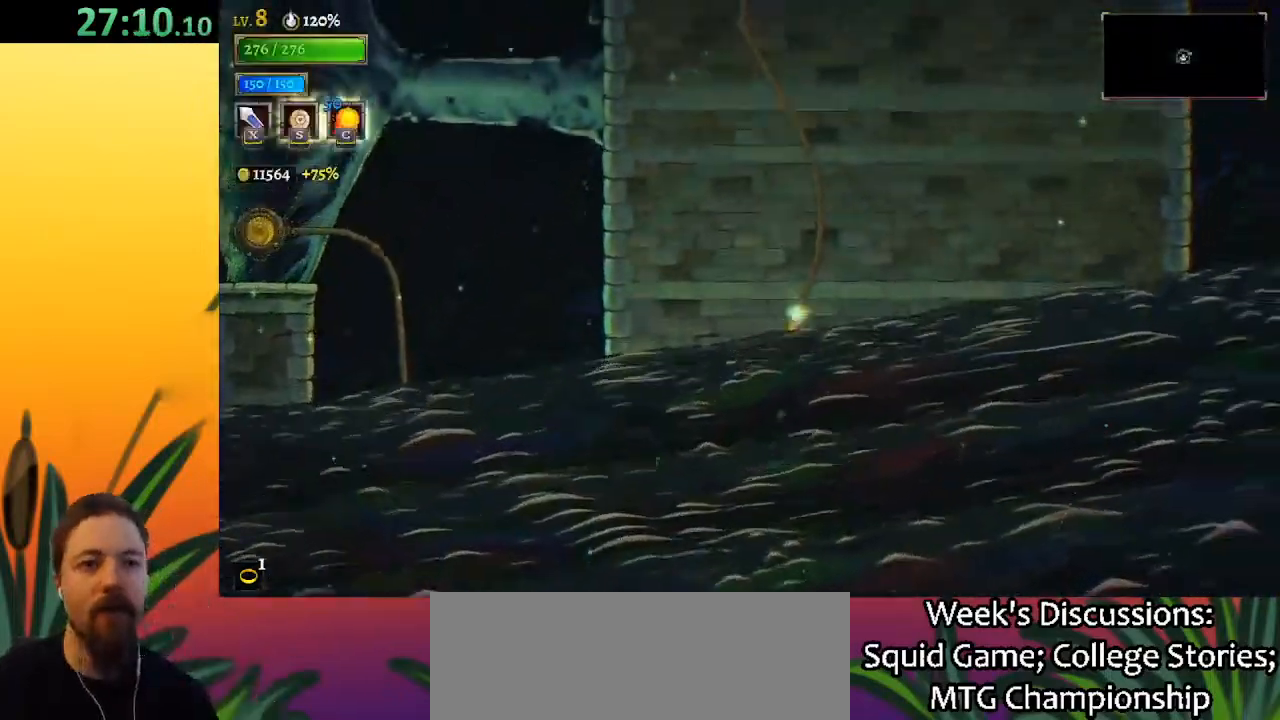
{"keys": [], "events": []}
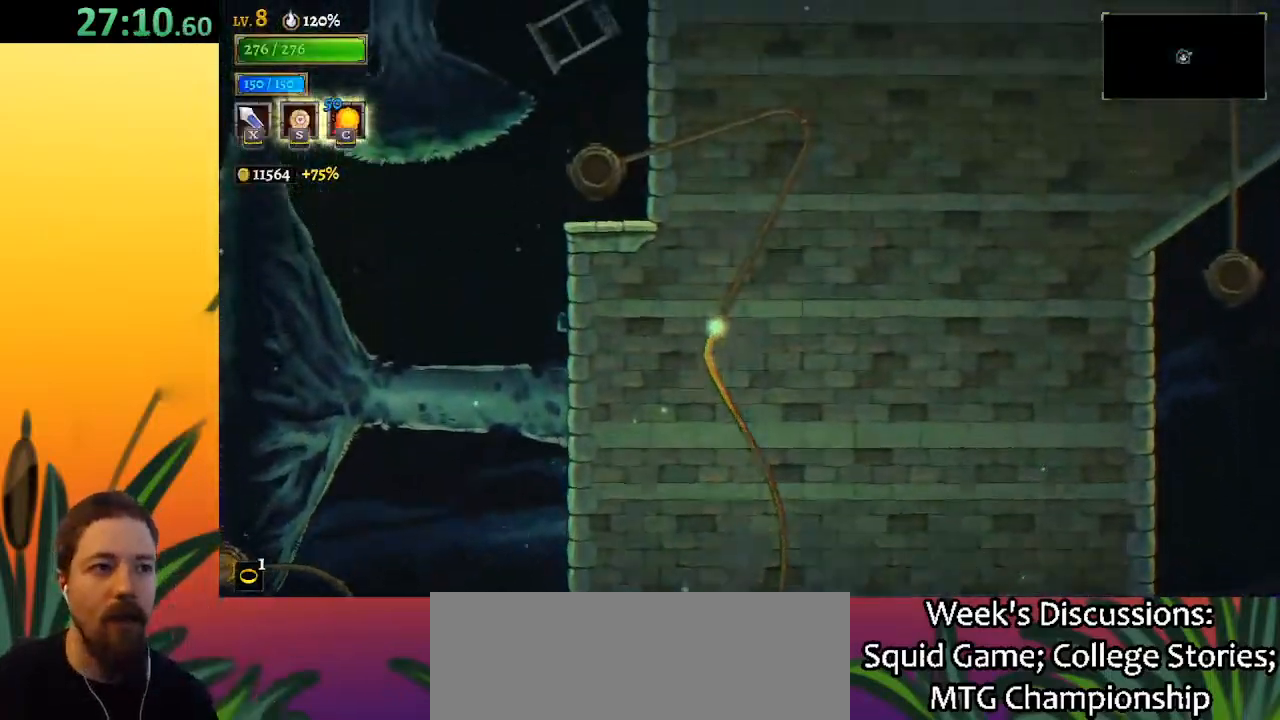
{"keys": [], "events": []}
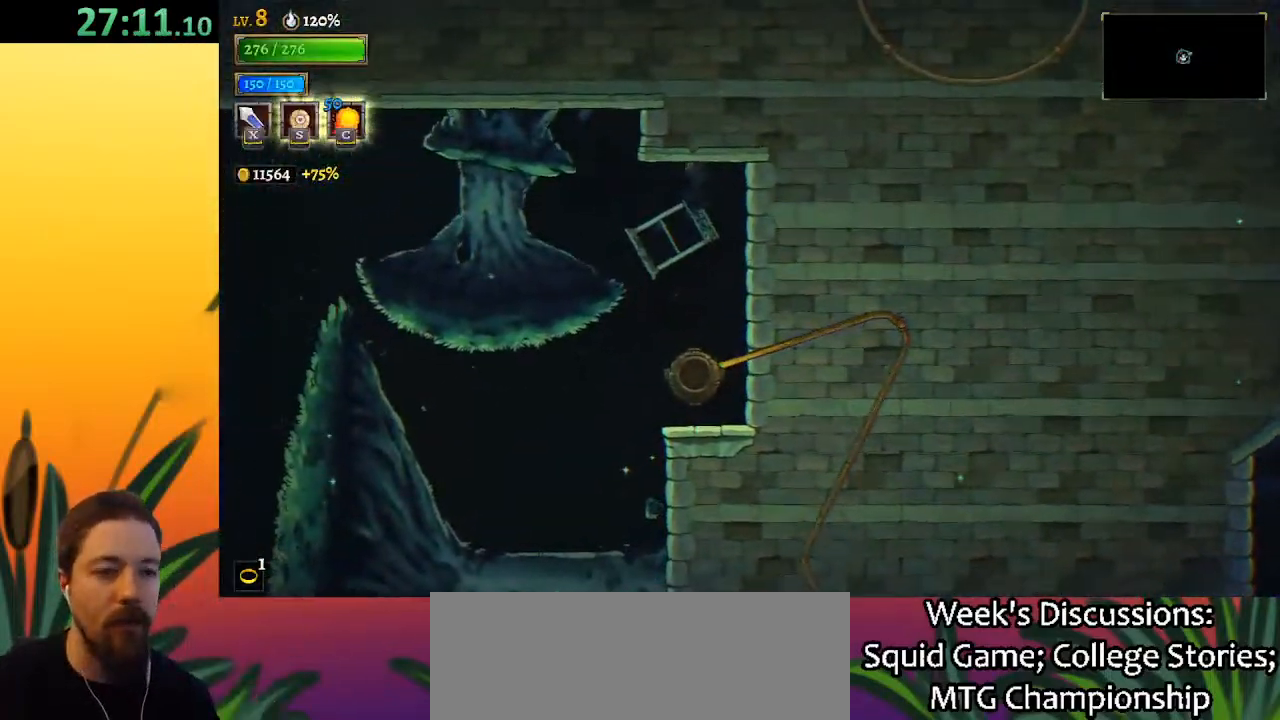
{"keys": ["left"], "events": [[483, "left", "down"]]}